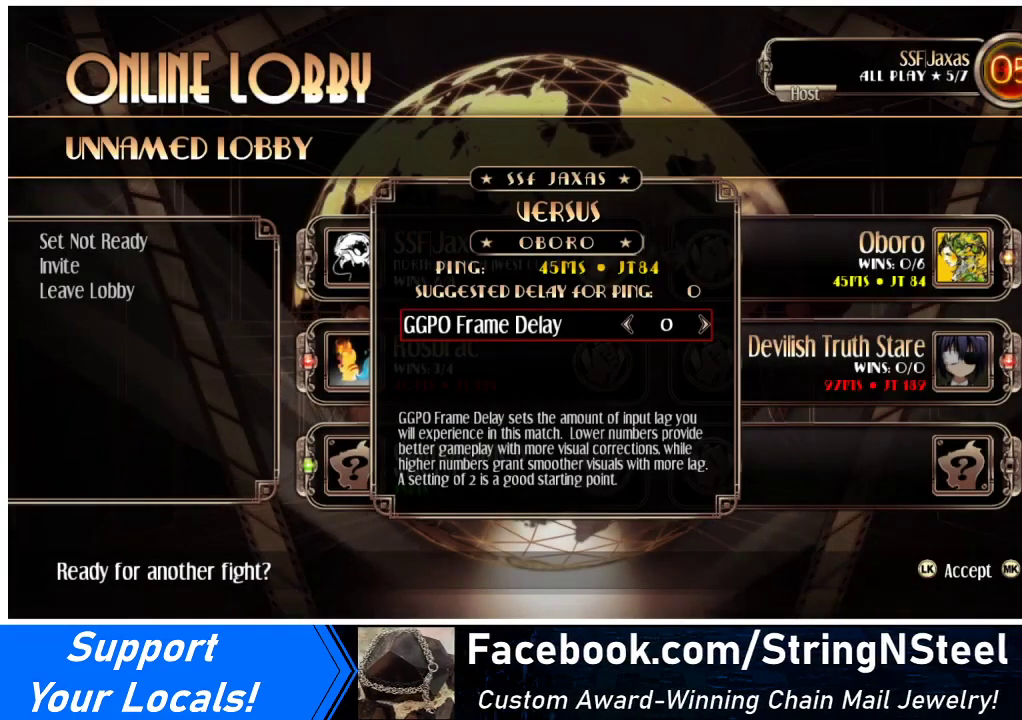
Gameplay with a controller (arcade stick); each line is a JSON object with the inputs held at the frame after it. "events" lists button and stick changes between this image and that frame as [ms after this image, input, new state], when the widget could be followed in between. Not read: L1 L3 R3 other_buttons.
{"buttons": [], "events": [[33, "CROSS", "down"], [100, "CROSS", "up"]]}
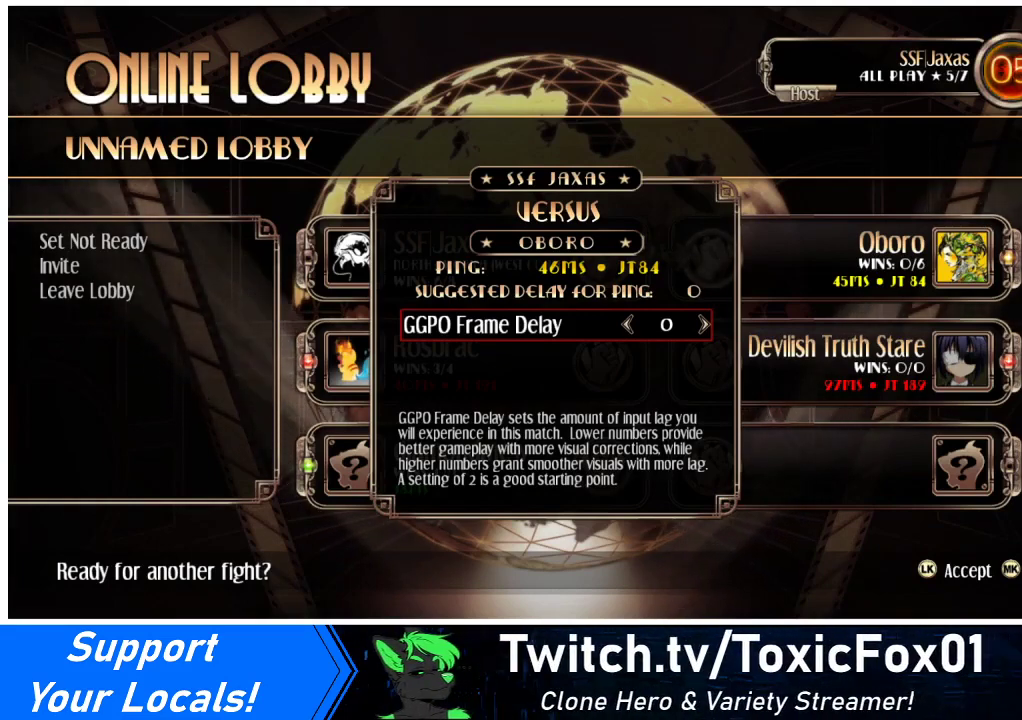
{"buttons": ["CROSS"], "events": [[133, "CROSS", "down"], [333, "CROSS", "up"], [500, "CROSS", "down"]]}
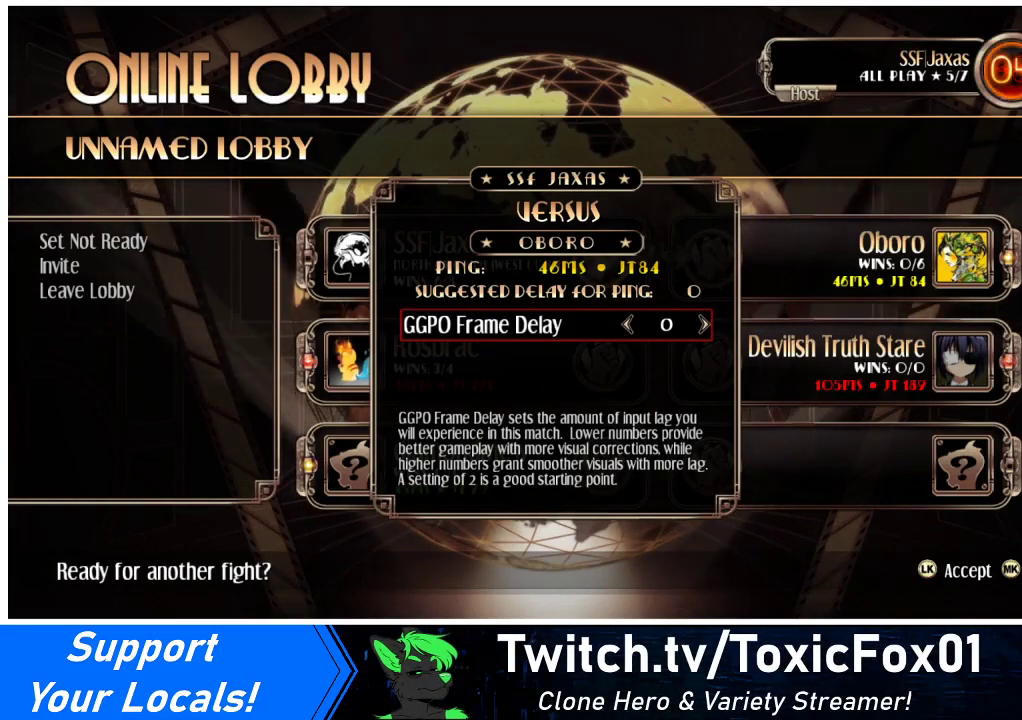
{"buttons": [], "events": [[167, "CROSS", "up"]]}
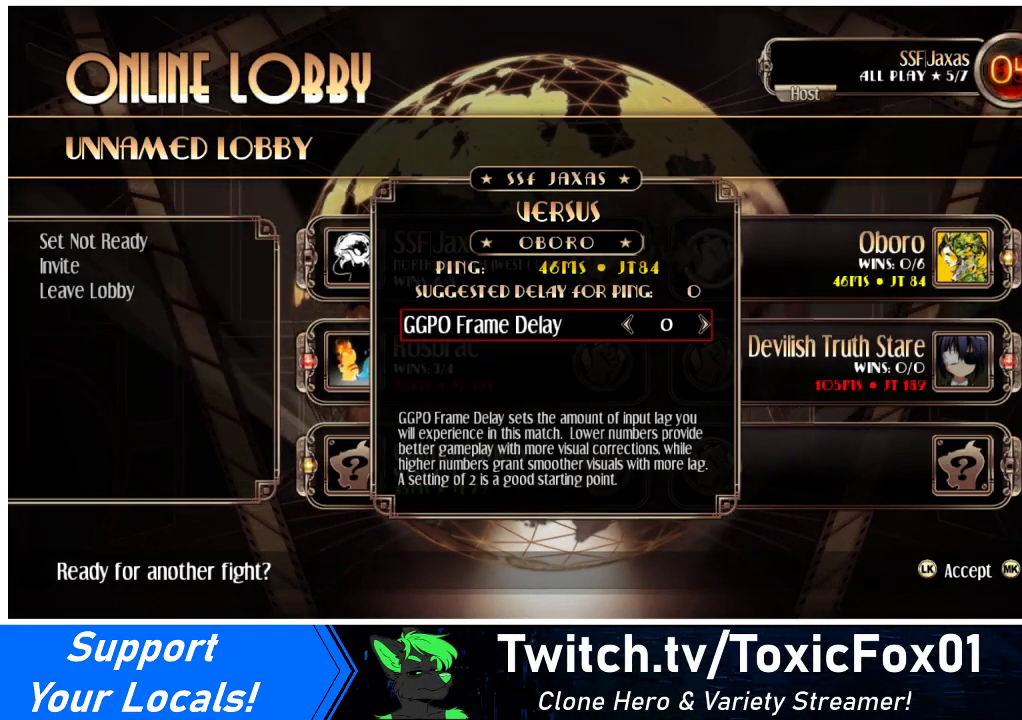
{"buttons": [], "events": [[33, "CROSS", "down"], [167, "CROSS", "up"]]}
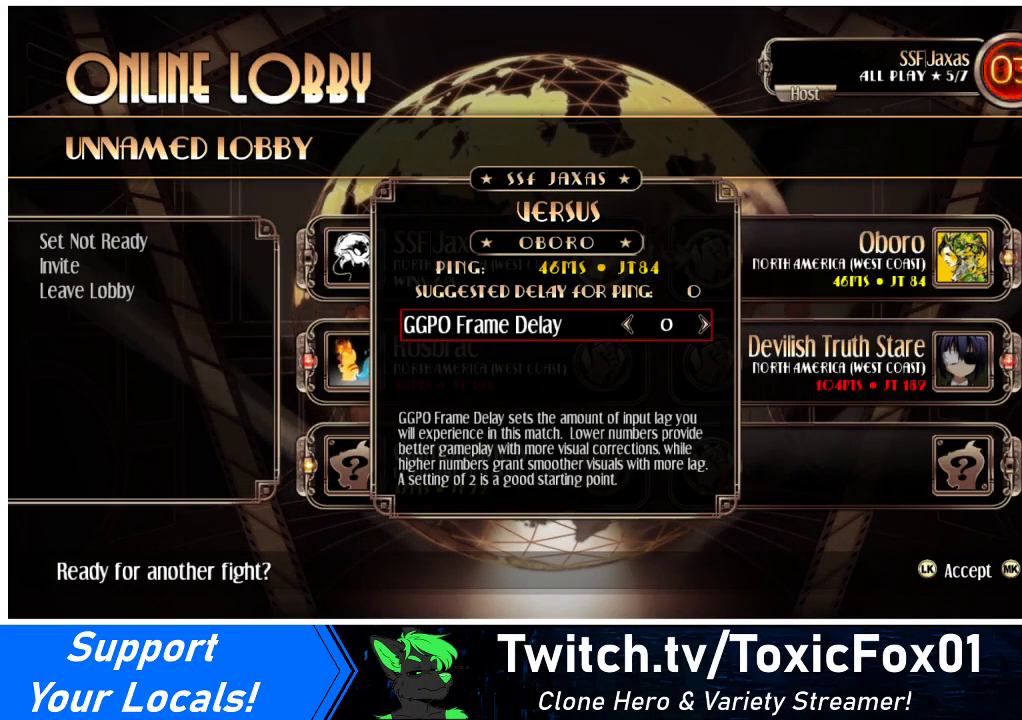
{"buttons": [], "events": []}
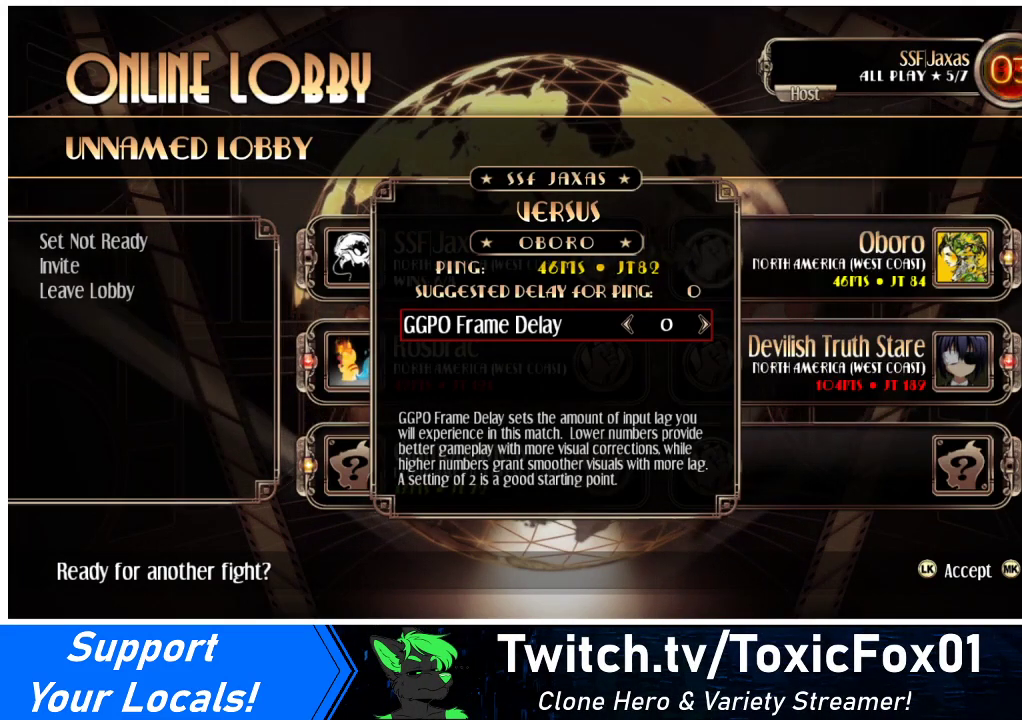
{"buttons": [], "events": []}
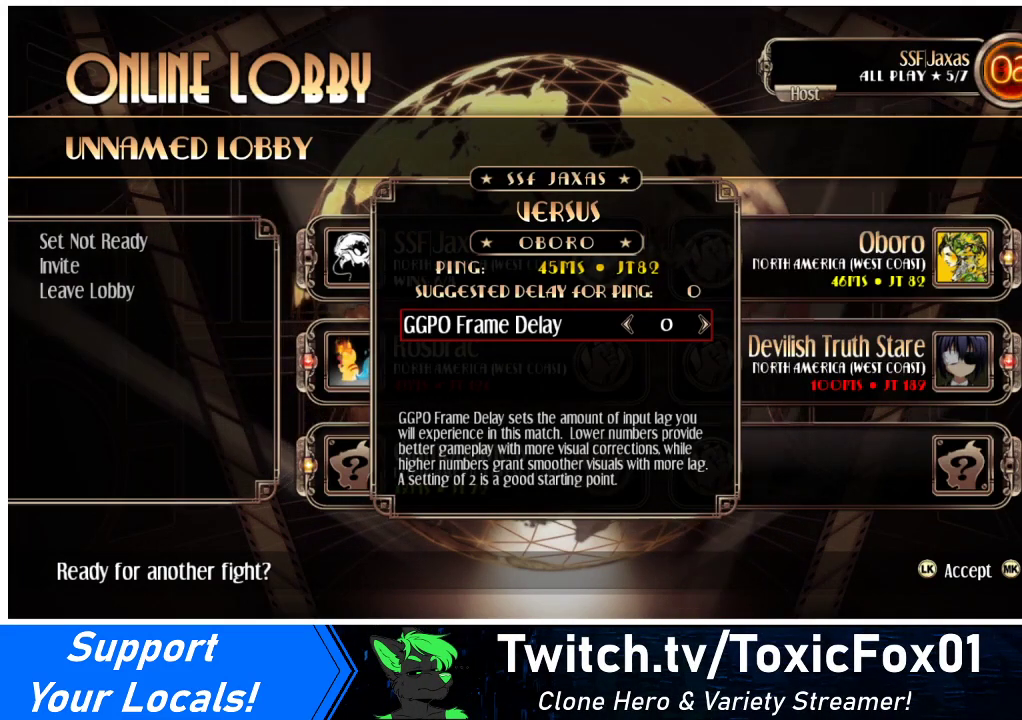
{"buttons": [], "events": []}
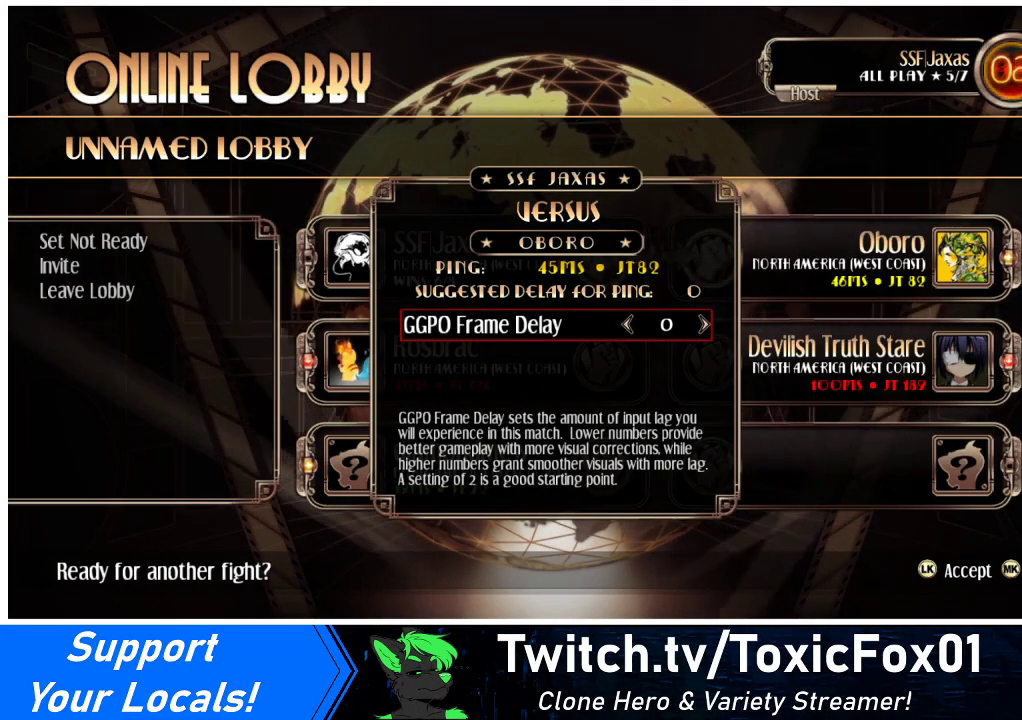
{"buttons": [], "events": []}
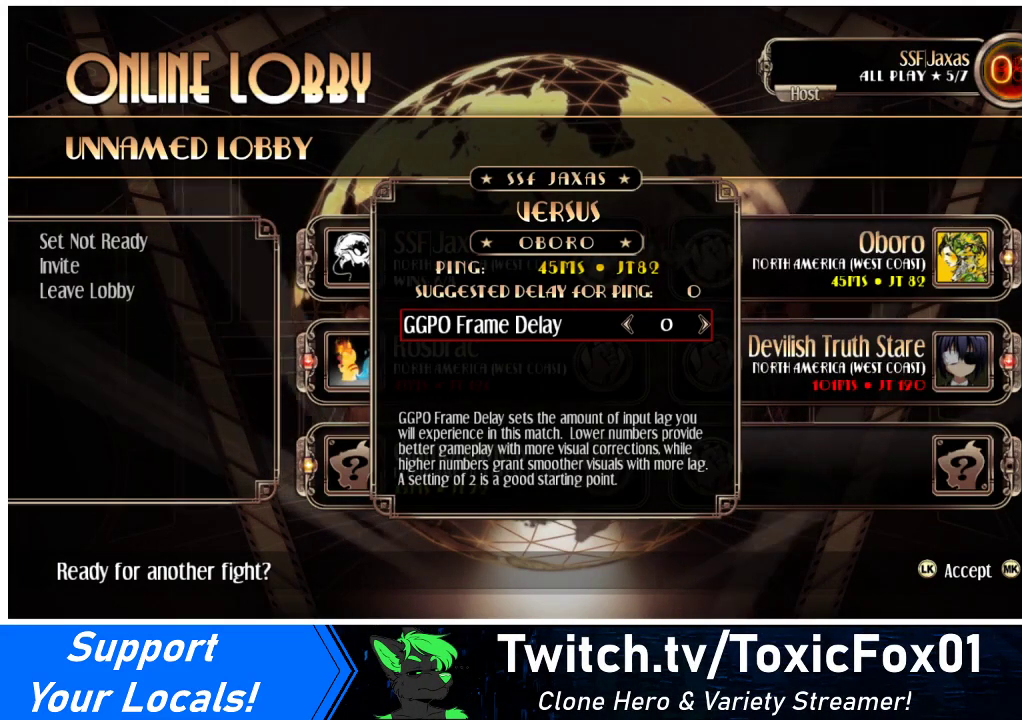
{"buttons": [], "events": []}
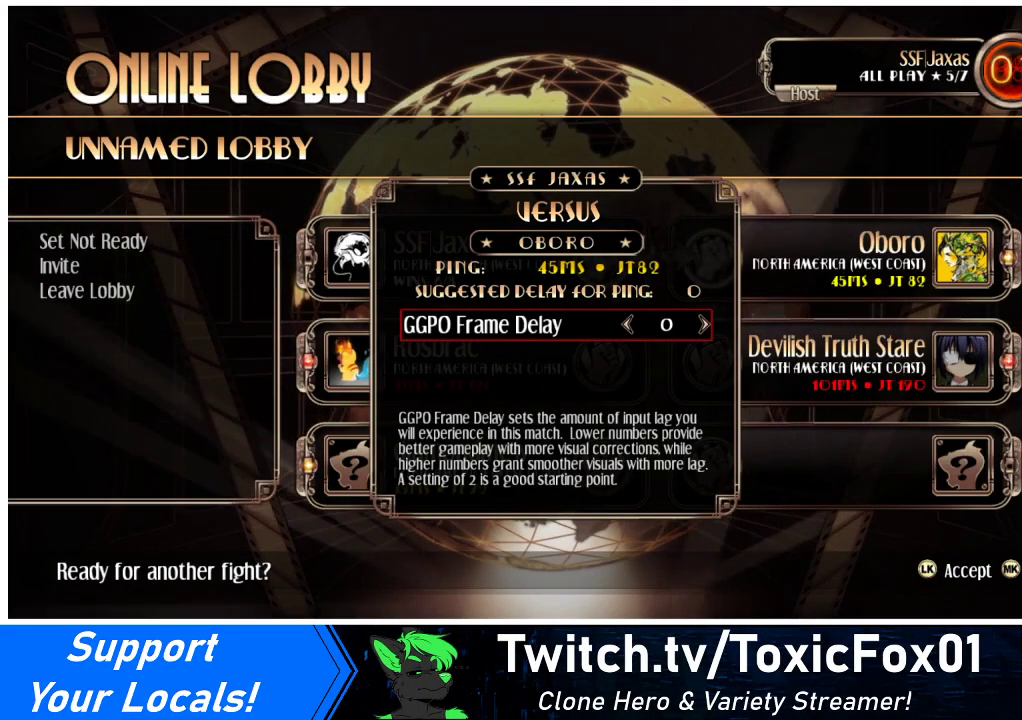
{"buttons": [], "events": []}
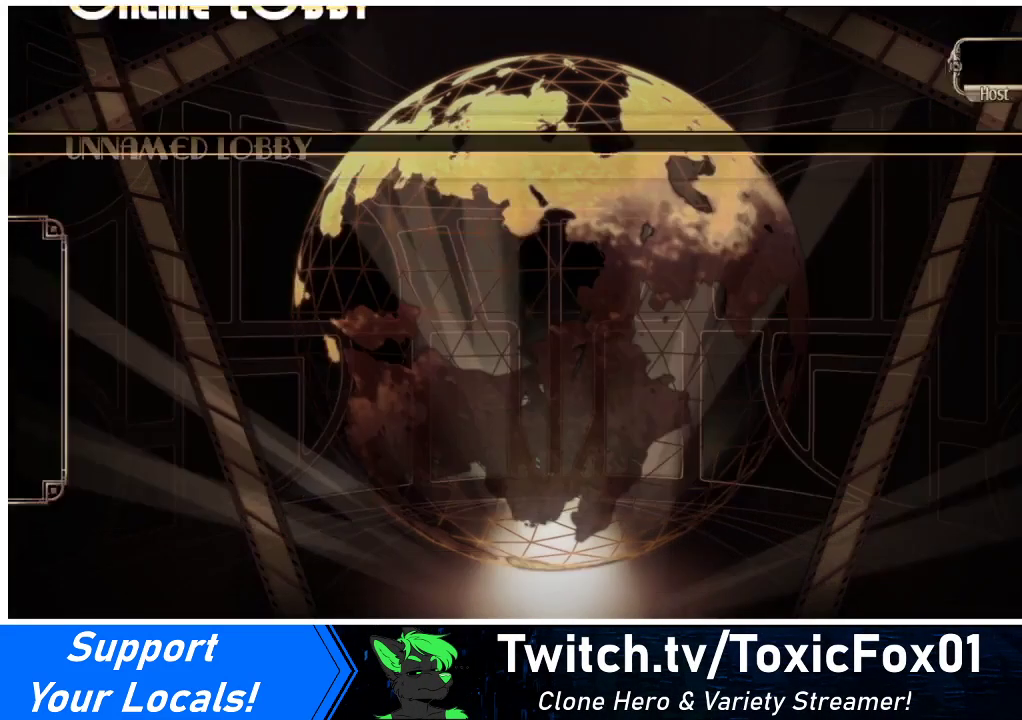
{"buttons": [], "events": []}
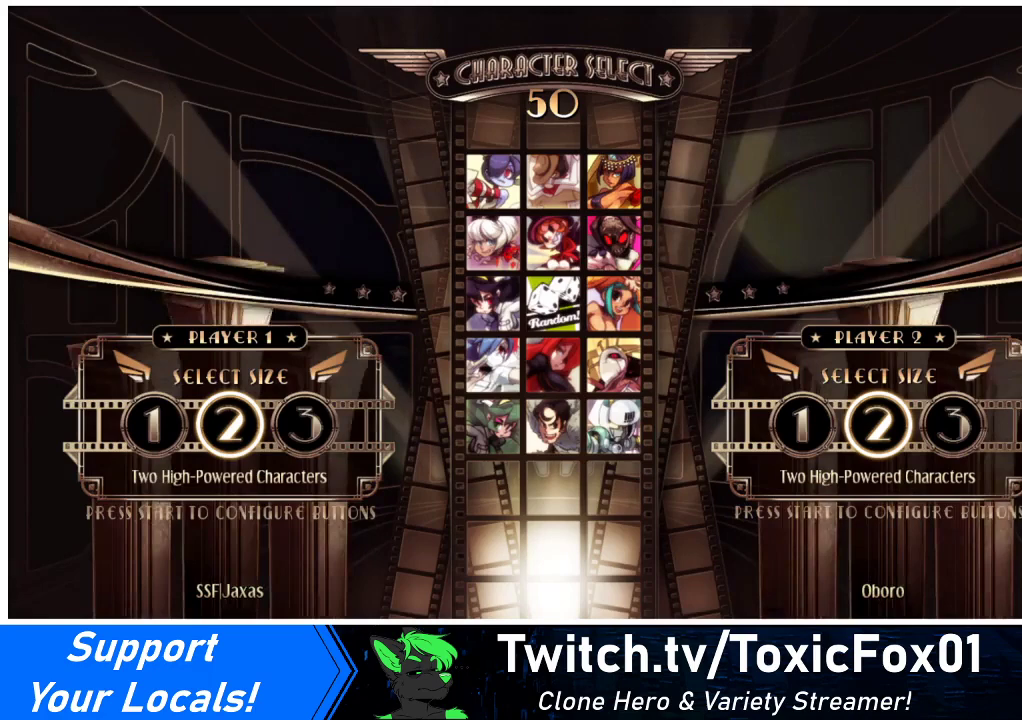
{"buttons": [], "events": []}
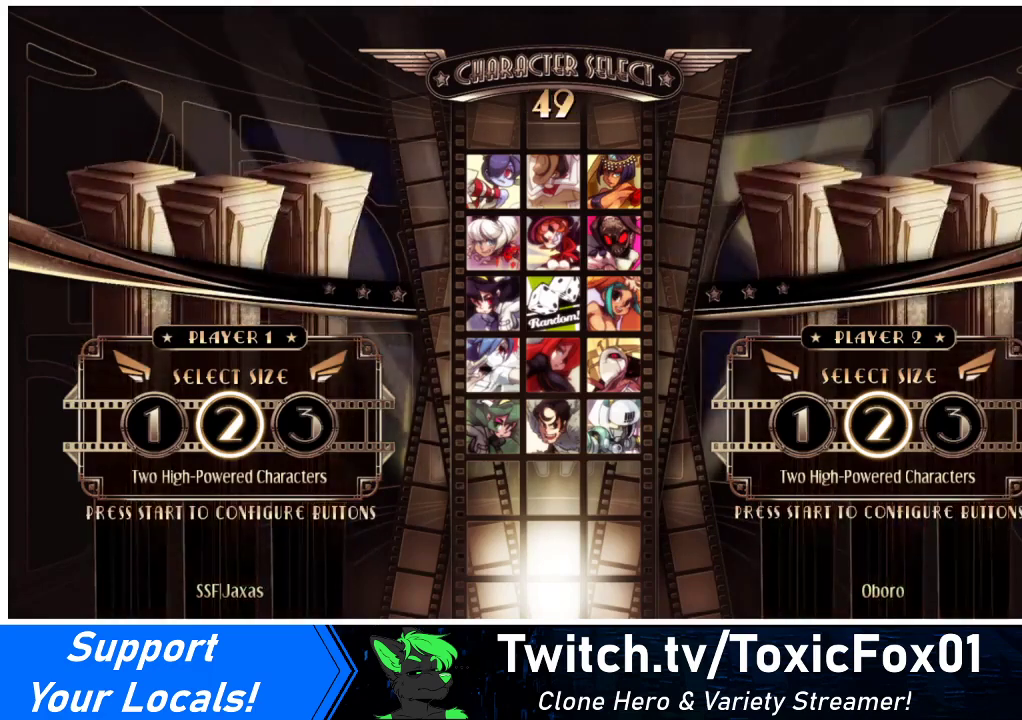
{"buttons": [], "events": []}
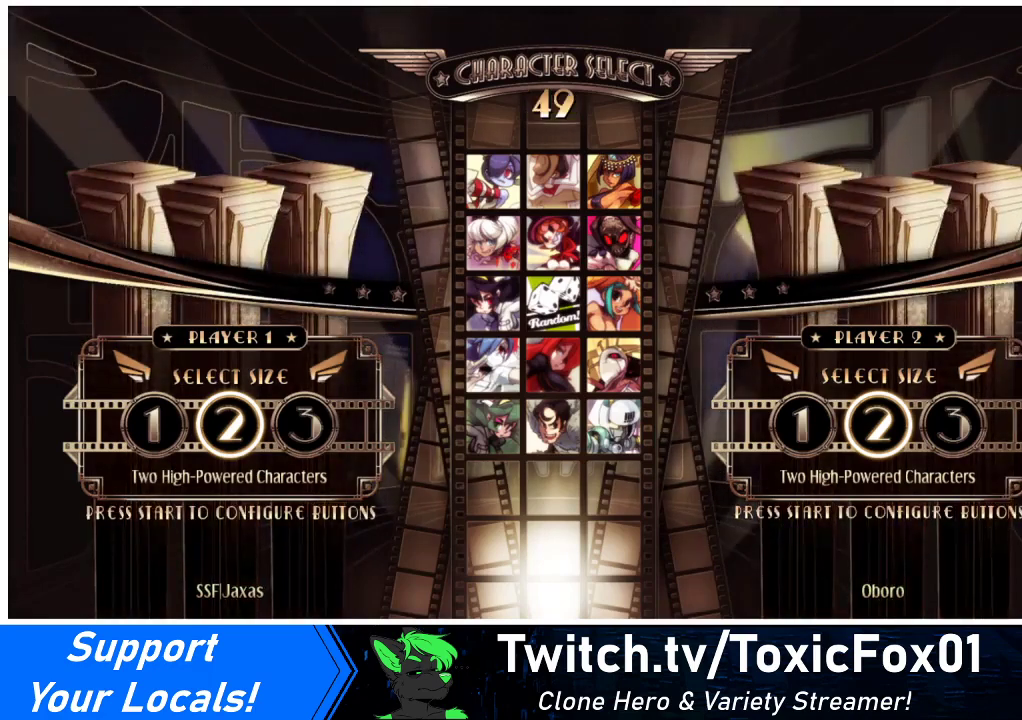
{"buttons": [], "events": []}
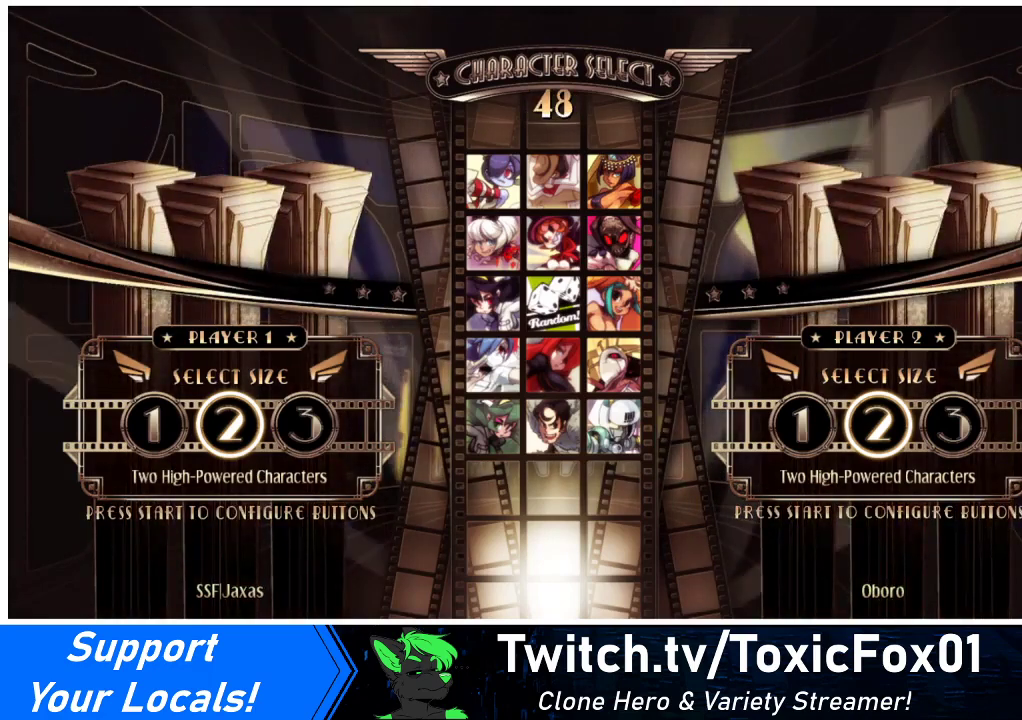
{"buttons": ["DPAD_UP"], "events": [[400, "DPAD_UP", "down"]]}
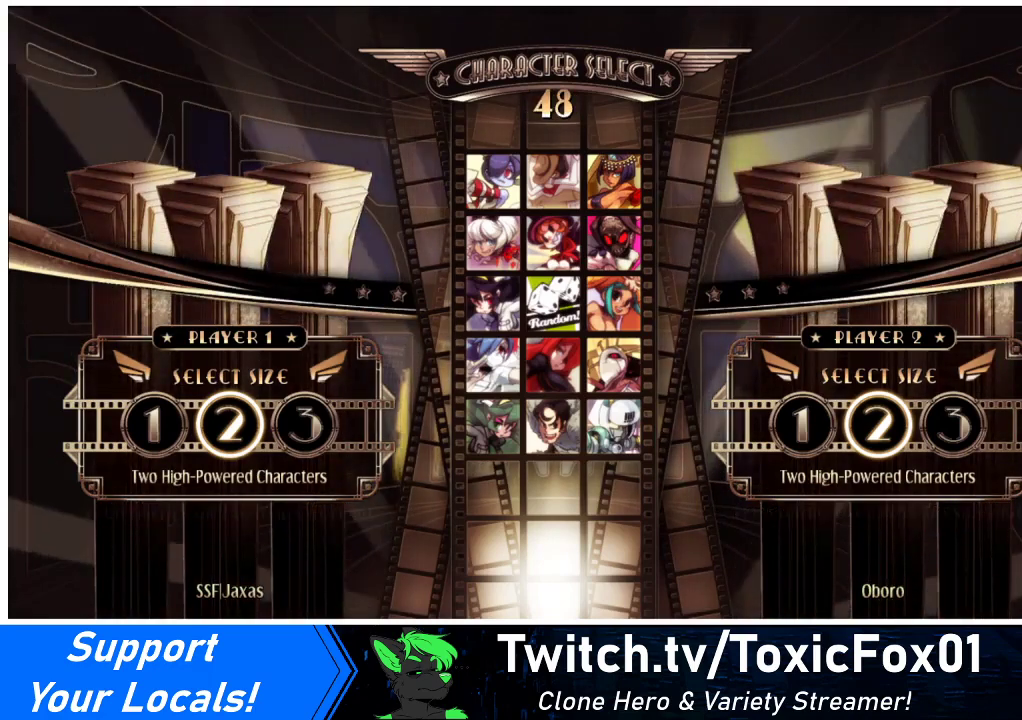
{"buttons": [], "events": [[67, "DPAD_UP", "up"]]}
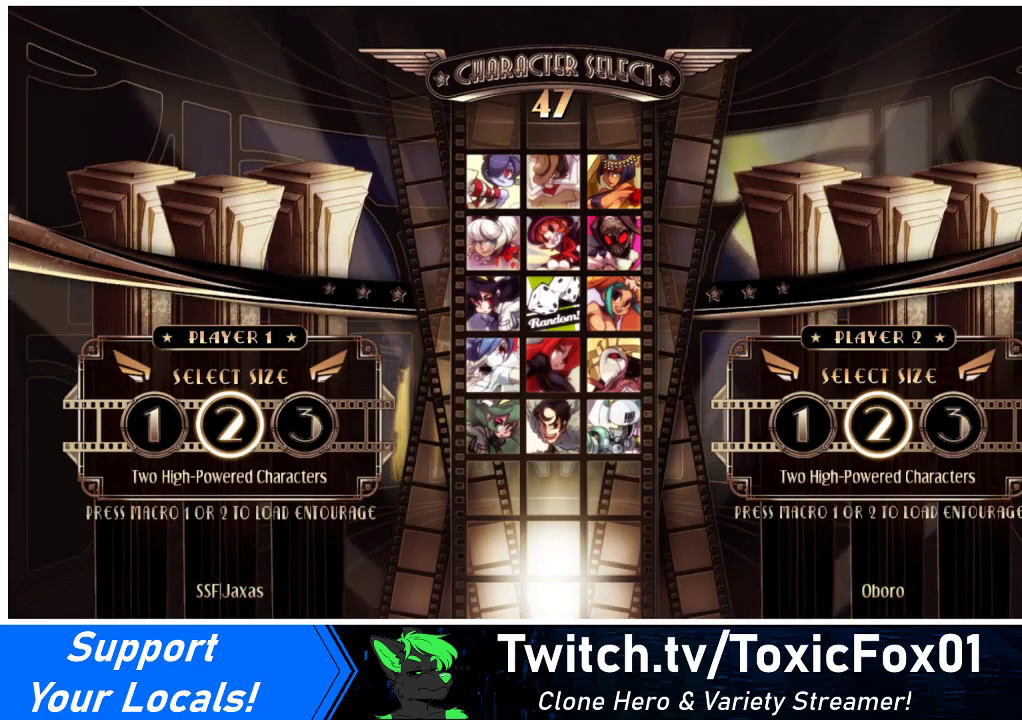
{"buttons": [], "events": []}
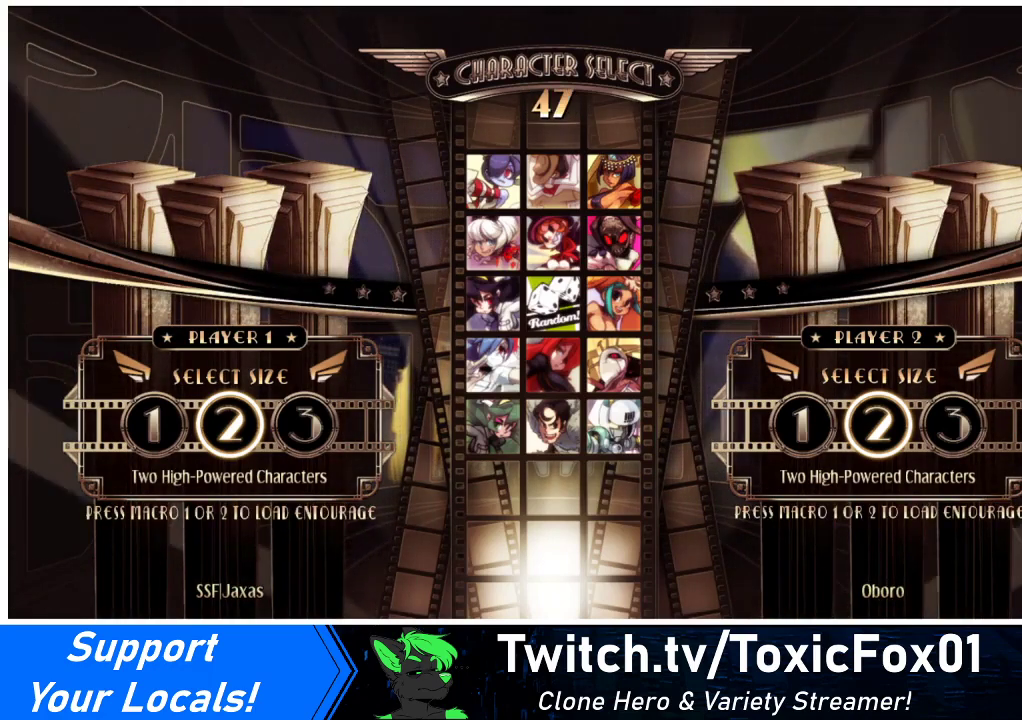
{"buttons": [], "events": []}
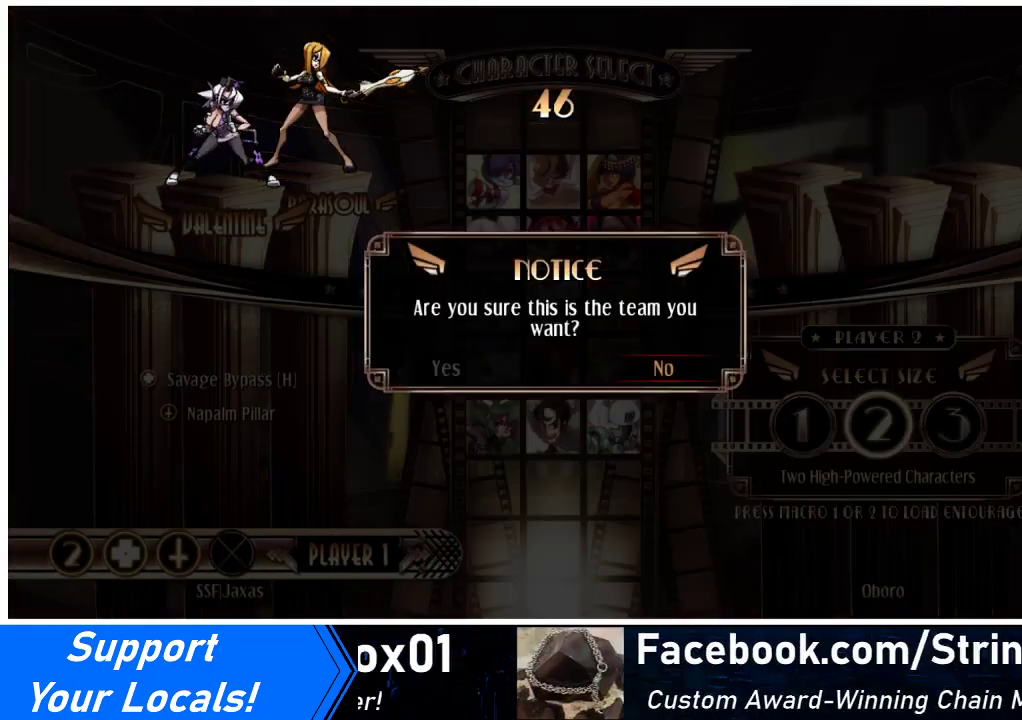
{"buttons": [], "events": [[300, "DPAD_LEFT", "down"], [367, "DPAD_LEFT", "up"]]}
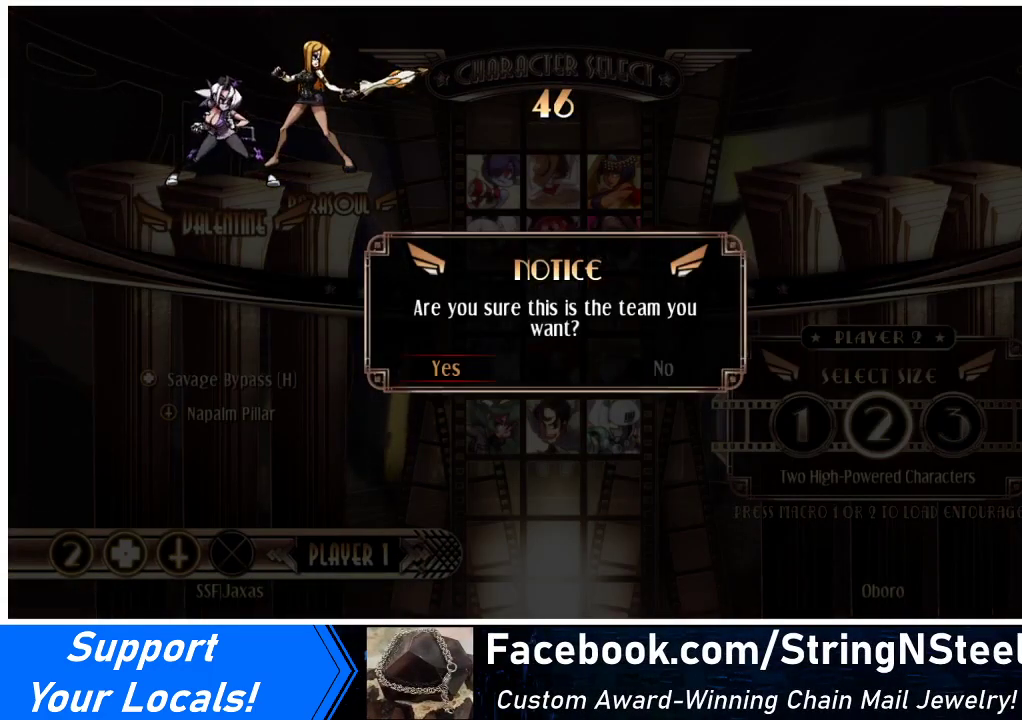
{"buttons": [], "events": [[100, "CROSS", "down"], [233, "CROSS", "up"]]}
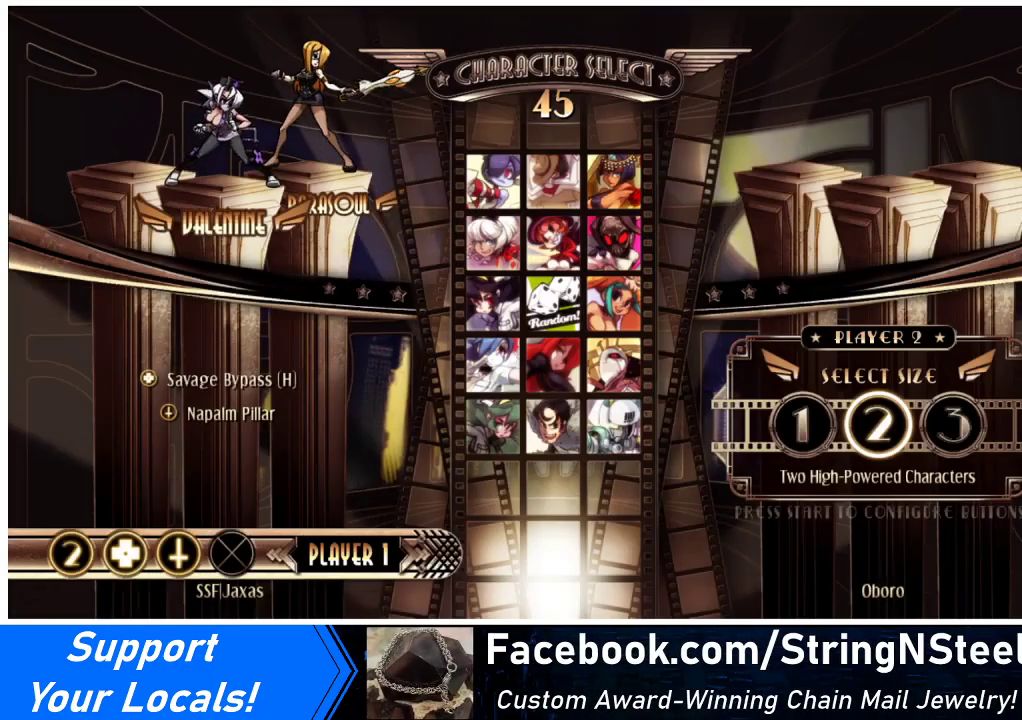
{"buttons": ["DPAD_RIGHT"], "events": [[433, "DPAD_RIGHT", "down"]]}
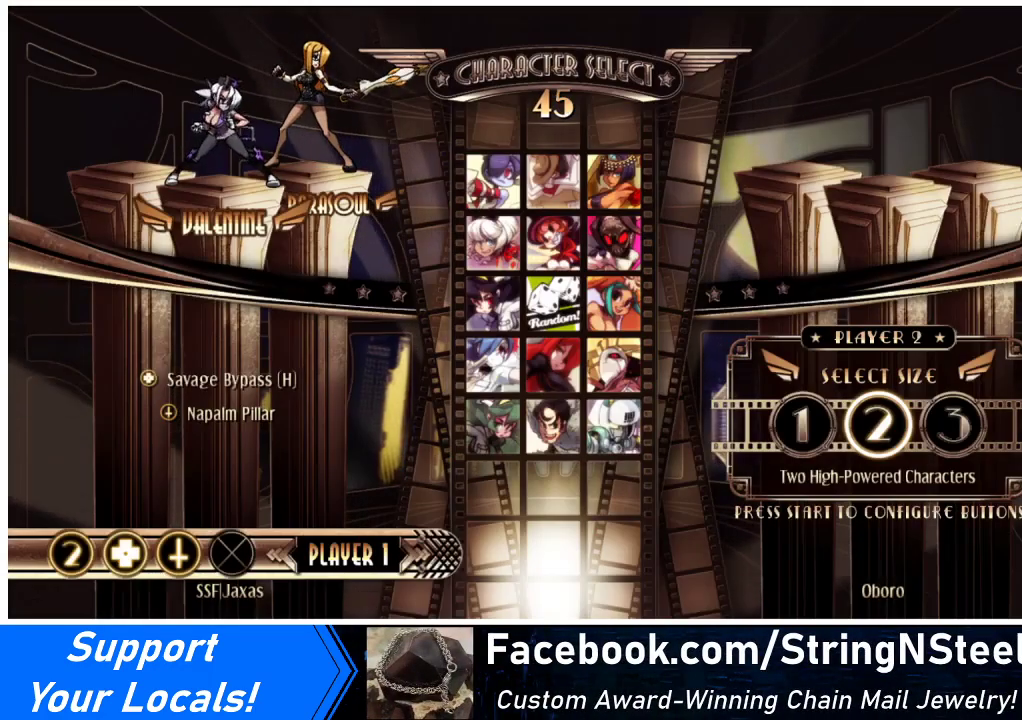
{"buttons": ["DPAD_LEFT"], "events": [[33, "DPAD_LEFT", "down"], [33, "DPAD_RIGHT", "up"], [133, "DPAD_LEFT", "up"], [167, "DPAD_RIGHT", "down"], [233, "DPAD_LEFT", "down"], [233, "DPAD_RIGHT", "up"], [333, "DPAD_LEFT", "up"], [367, "DPAD_RIGHT", "down"], [433, "DPAD_RIGHT", "up"], [467, "DPAD_LEFT", "down"]]}
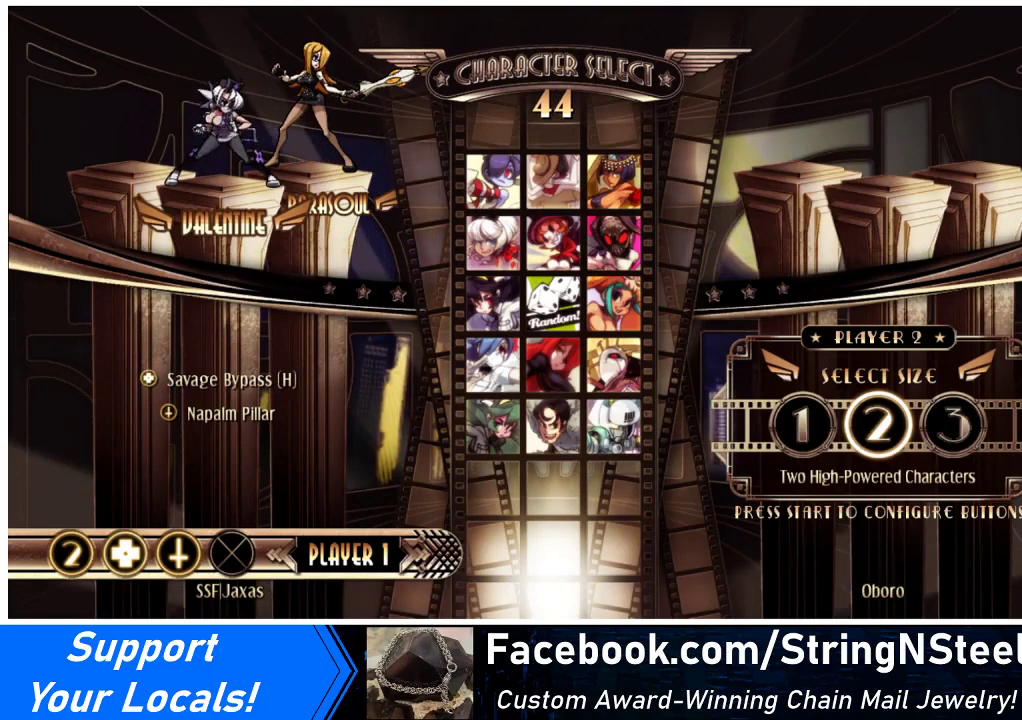
{"buttons": ["DPAD_DOWN", "DPAD_LEFT"], "events": [[33, "DPAD_LEFT", "up"], [100, "DPAD_RIGHT", "down"], [167, "DPAD_RIGHT", "up"], [200, "DPAD_LEFT", "down"], [267, "DPAD_DOWN", "down"], [267, "DPAD_LEFT", "up"], [367, "DPAD_DOWN", "up"], [367, "DPAD_RIGHT", "down"], [433, "DPAD_RIGHT", "up"], [467, "DPAD_LEFT", "down"], [500, "DPAD_DOWN", "down"]]}
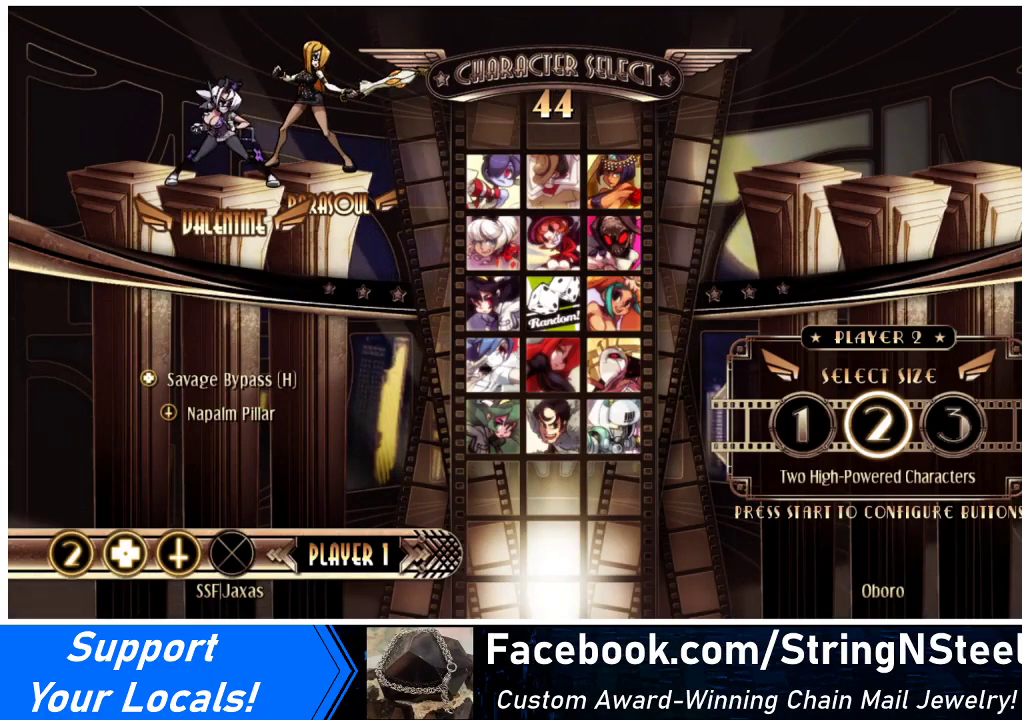
{"buttons": [], "events": [[67, "DPAD_LEFT", "up"], [100, "DPAD_DOWN", "up"], [100, "DPAD_RIGHT", "down"], [167, "DPAD_RIGHT", "up"]]}